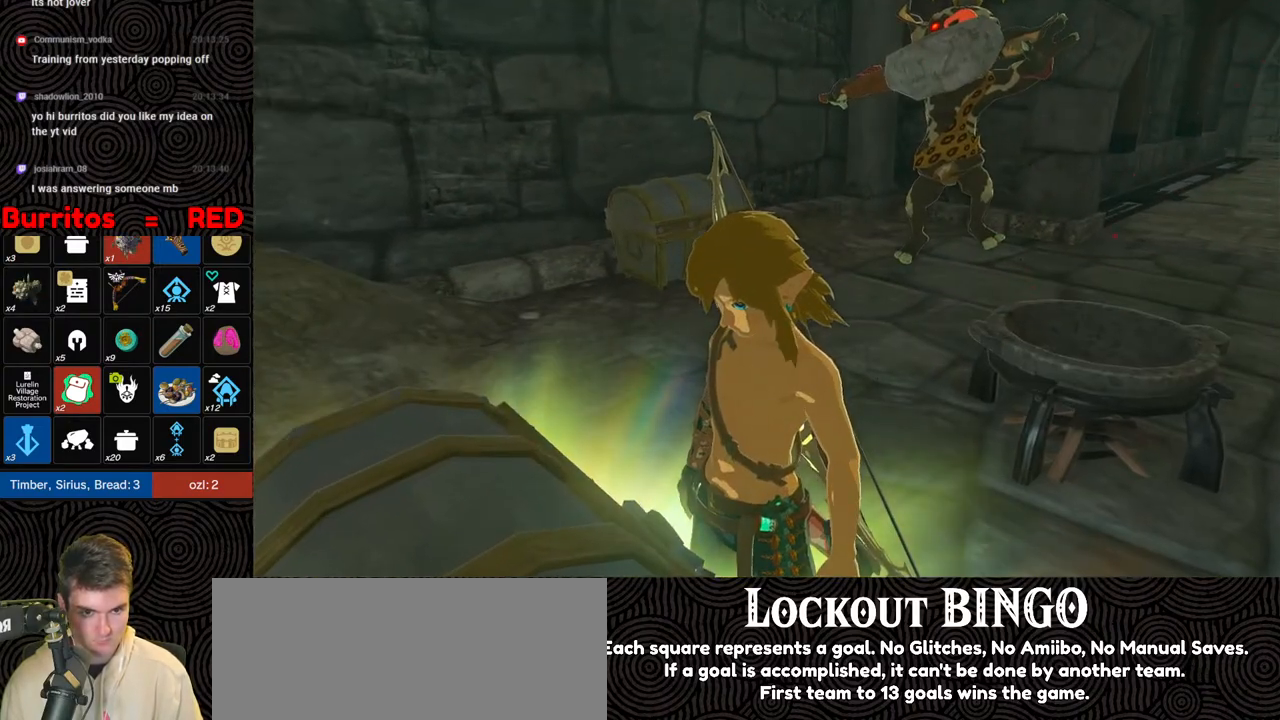
Gameplay with a controller (Nintendo layout); each line is a JSON object with the inputs held at the frame after it. "events" lists button and stick changes between this image and that frame as [ms after this image, input, new state], when the widget could be followed in between. Not read: L3 R3.
{"buttons": [], "left_stick": "center", "right_stick": "center", "events": []}
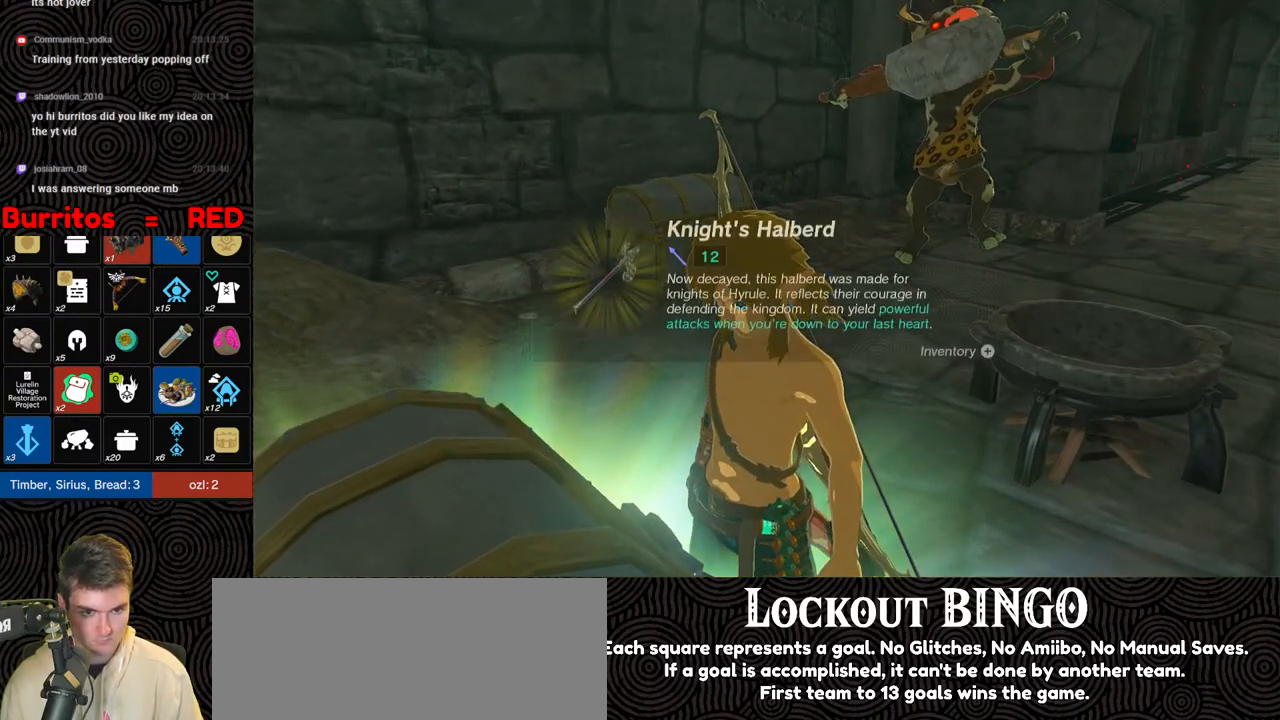
{"buttons": [], "left_stick": "center", "right_stick": "down", "events": [[117, "right_stick", "down"]]}
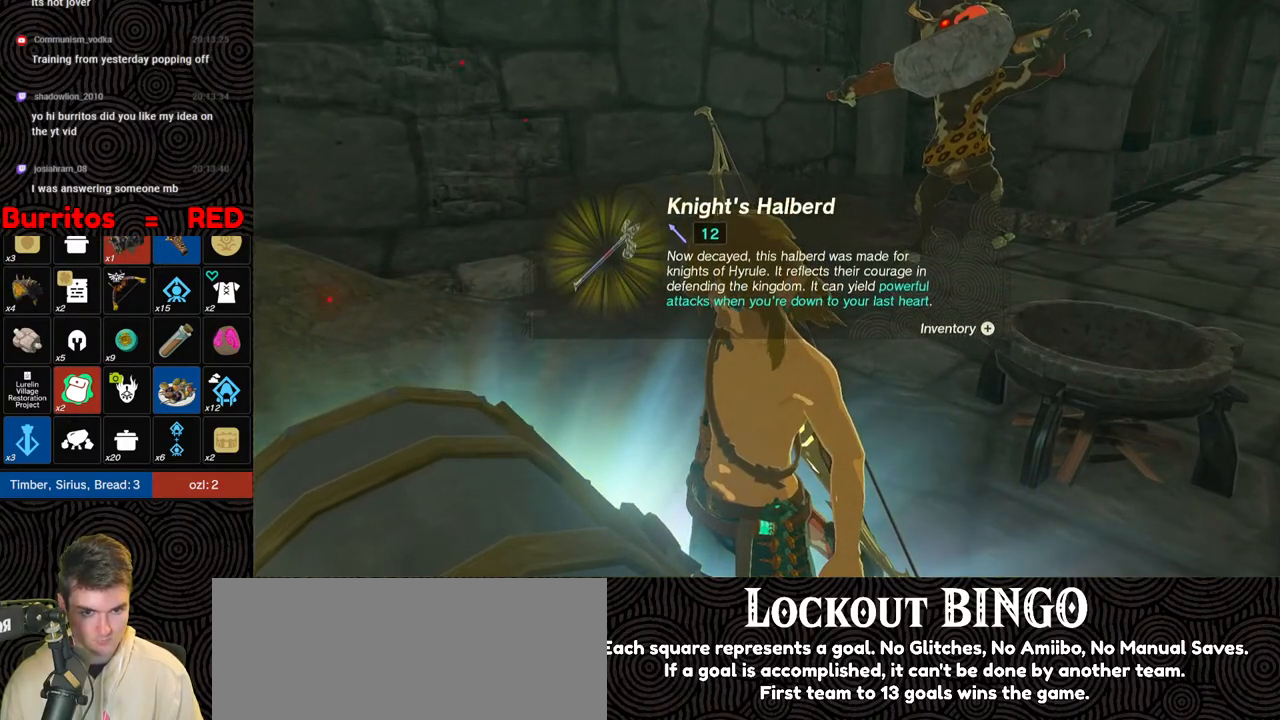
{"buttons": [], "left_stick": "up", "right_stick": "center", "events": [[67, "left_stick", "up"], [183, "right_stick", "center"], [283, "B", "down"], [367, "B", "up"], [433, "B", "down"], [500, "B", "up"]]}
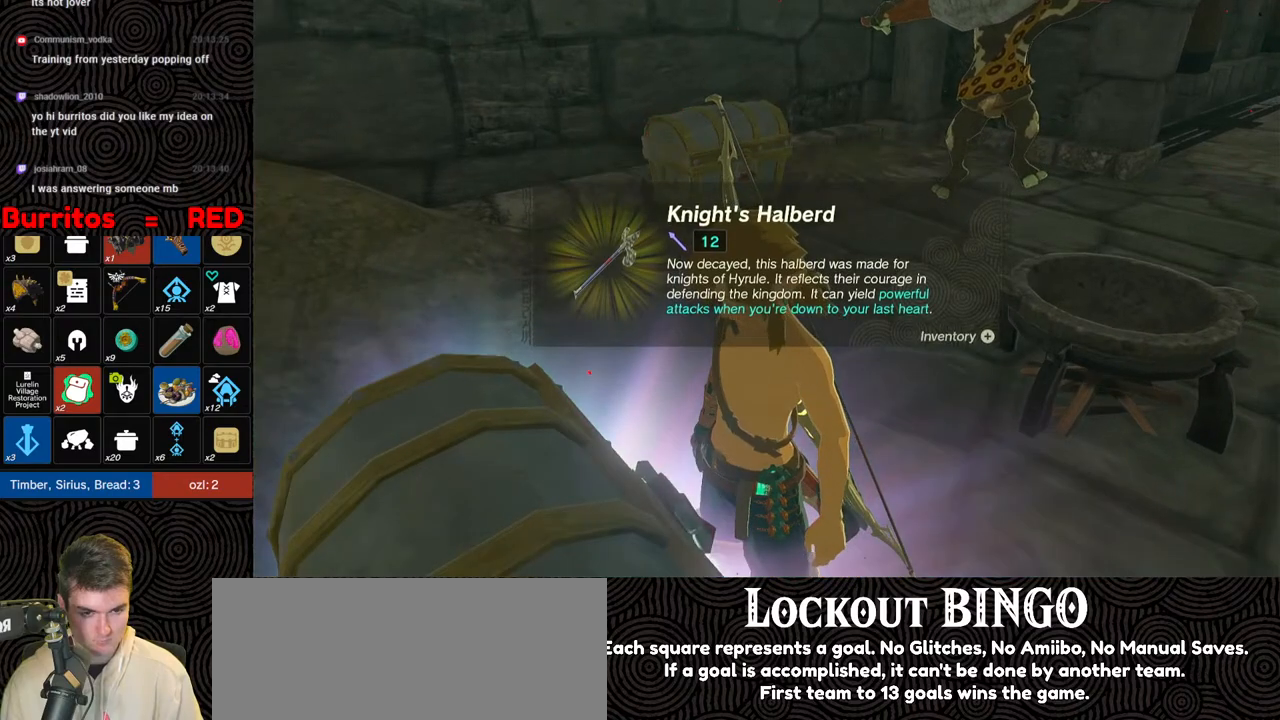
{"buttons": ["B"], "left_stick": "up", "right_stick": "center", "events": [[50, "B", "down"], [117, "B", "up"], [200, "B", "down"], [283, "B", "up"], [350, "B", "down"], [383, "B", "up"], [467, "B", "down"]]}
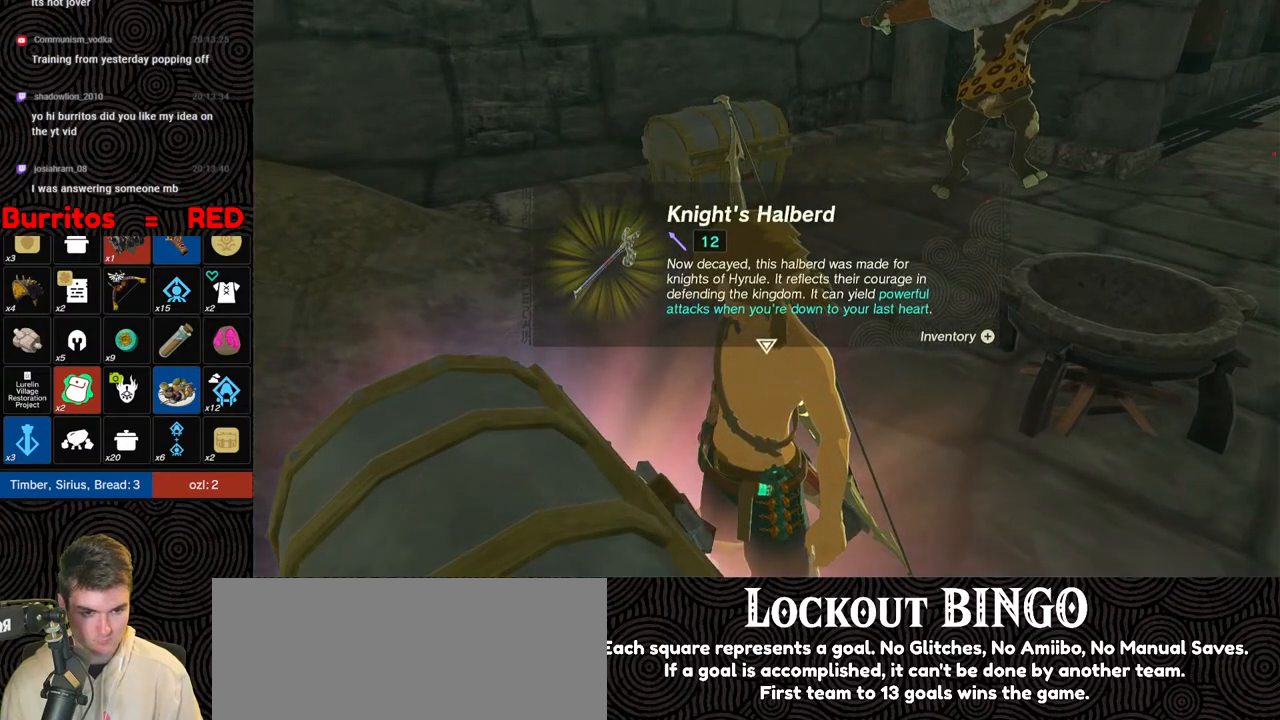
{"buttons": ["B"], "left_stick": "up", "right_stick": "center", "events": [[33, "B", "up"], [100, "B", "down"]]}
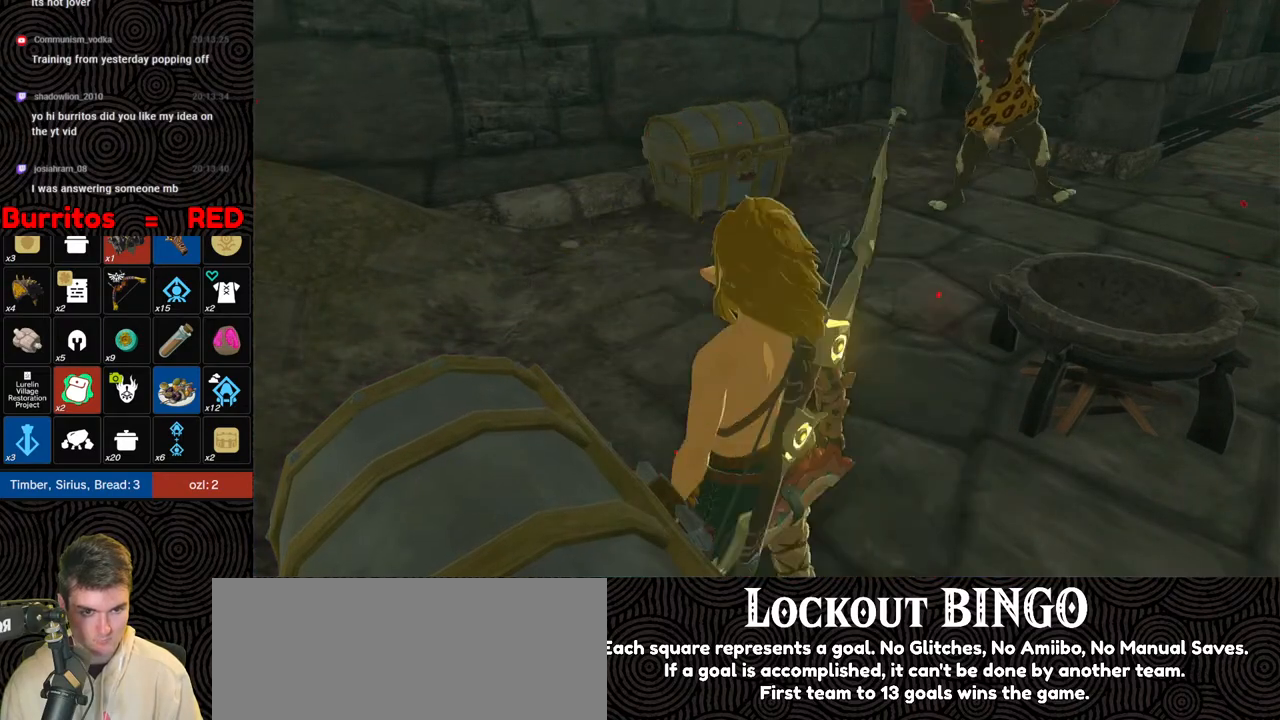
{"buttons": ["A"], "left_stick": "up", "right_stick": "center", "events": [[433, "B", "up"], [500, "A", "down"]]}
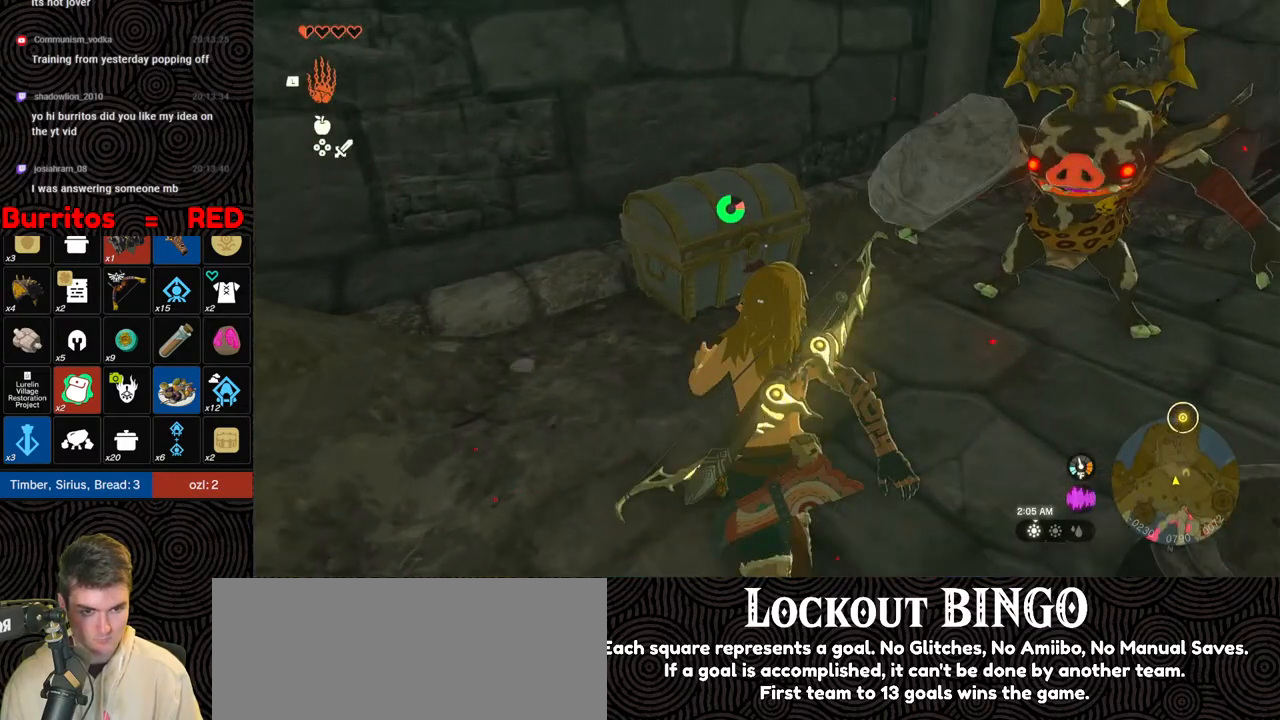
{"buttons": [], "left_stick": "center", "right_stick": "center", "events": [[83, "left_stick", "center"], [100, "A", "up"], [133, "A", "down"], [200, "A", "up"]]}
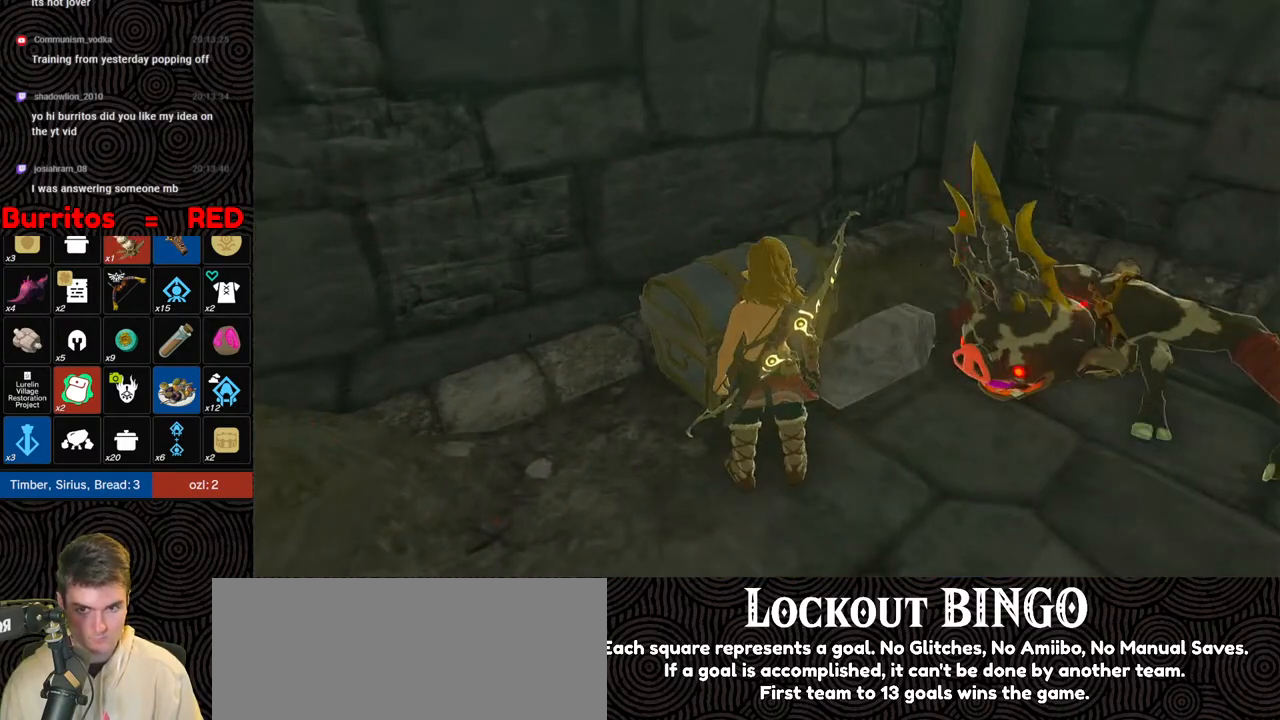
{"buttons": [], "left_stick": "center", "right_stick": "right", "events": [[150, "right_stick", "right"]]}
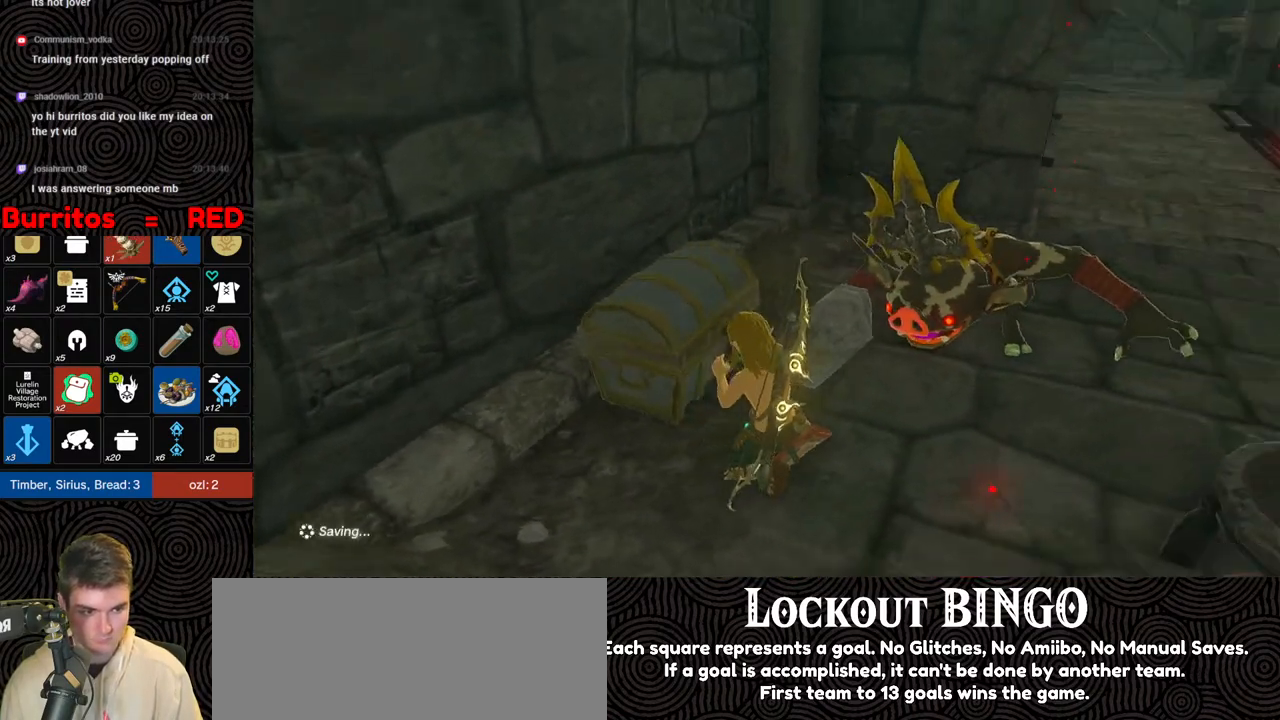
{"buttons": [], "left_stick": "center", "right_stick": "up", "events": [[17, "right_stick", "center"], [117, "right_stick", "right"], [267, "right_stick", "center"], [417, "right_stick", "up"]]}
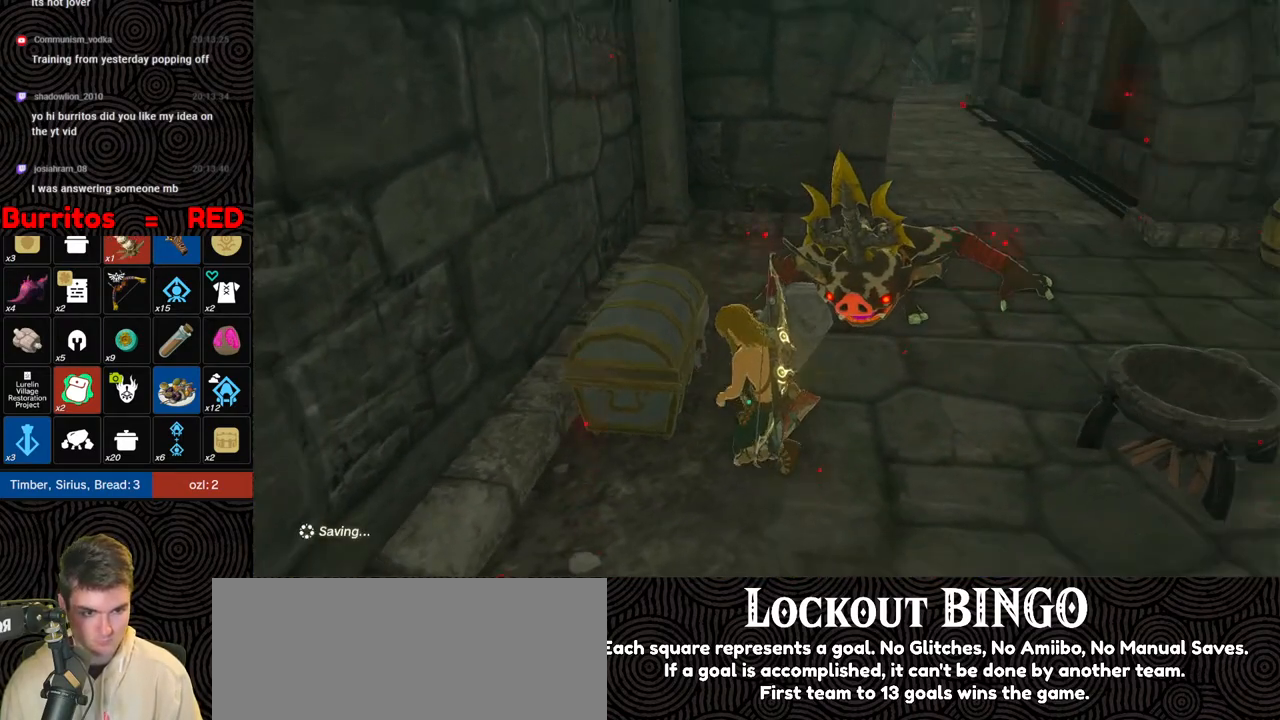
{"buttons": [], "left_stick": "center", "right_stick": "up-right", "events": [[83, "right_stick", "center"], [267, "right_stick", "up-left"], [350, "right_stick", "up-right"]]}
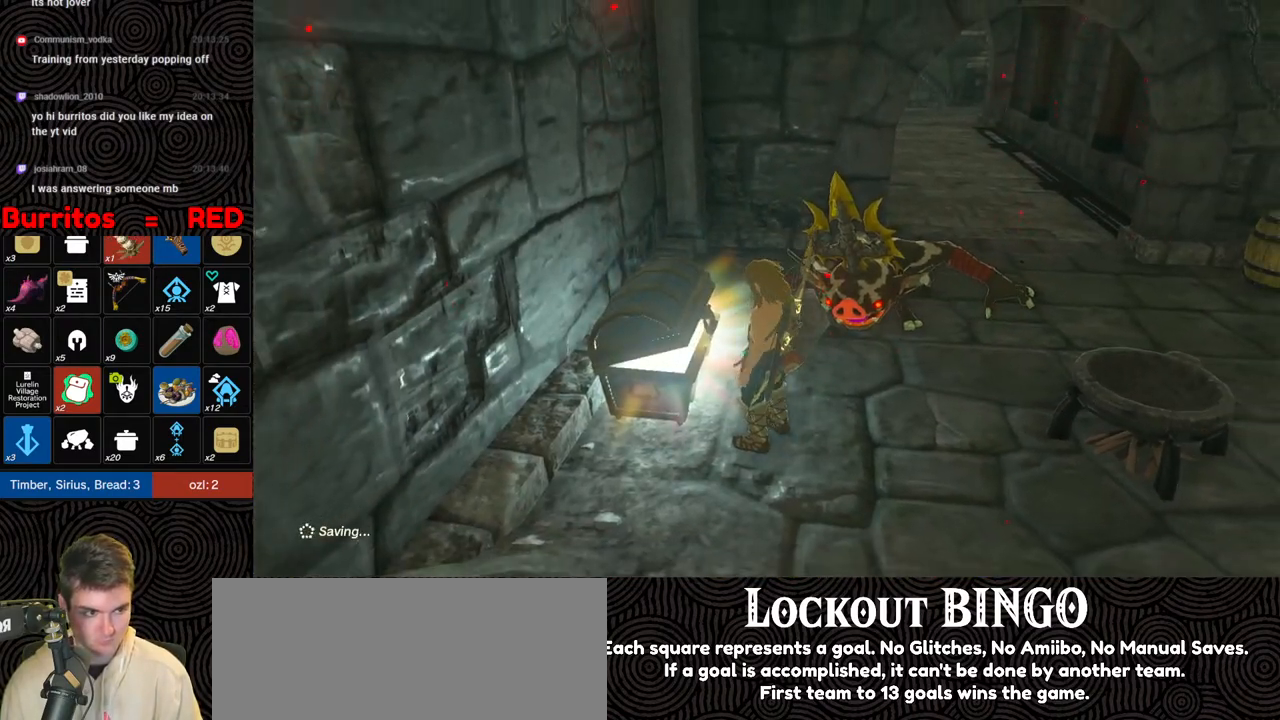
{"buttons": [], "left_stick": "center", "right_stick": "center", "events": [[67, "right_stick", "center"]]}
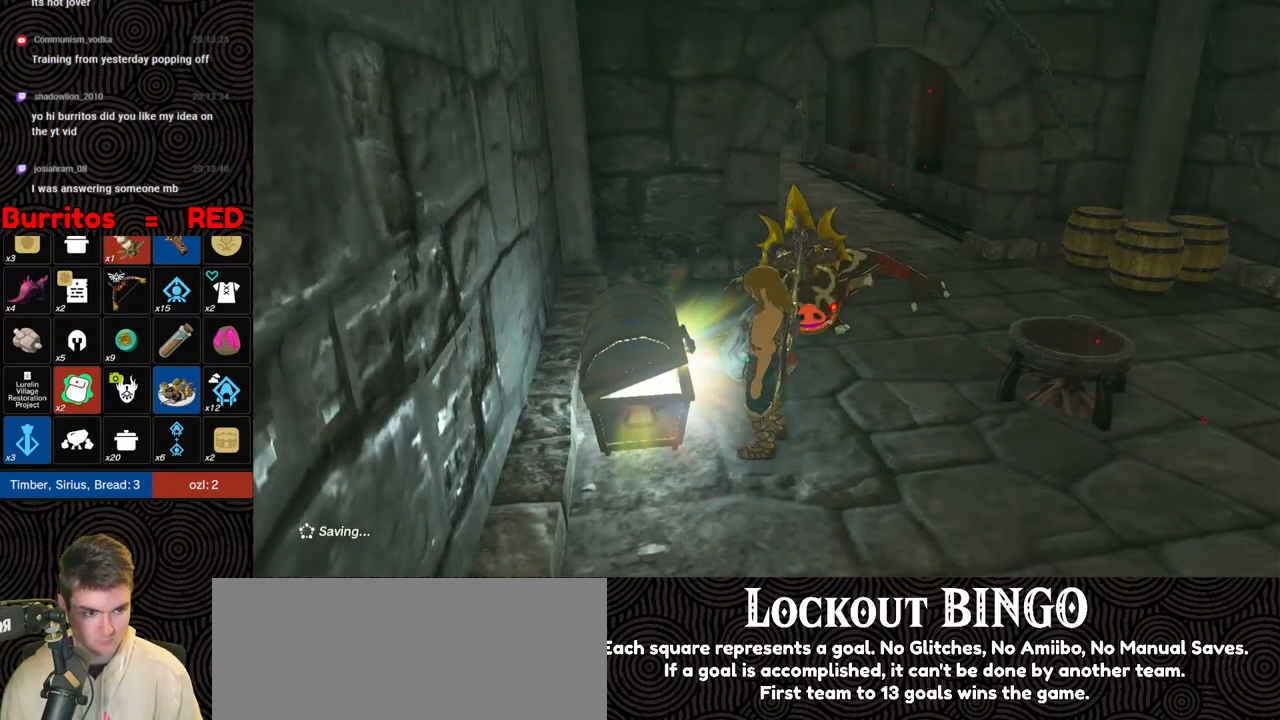
{"buttons": [], "left_stick": "center", "right_stick": "left", "events": [[183, "right_stick", "left"]]}
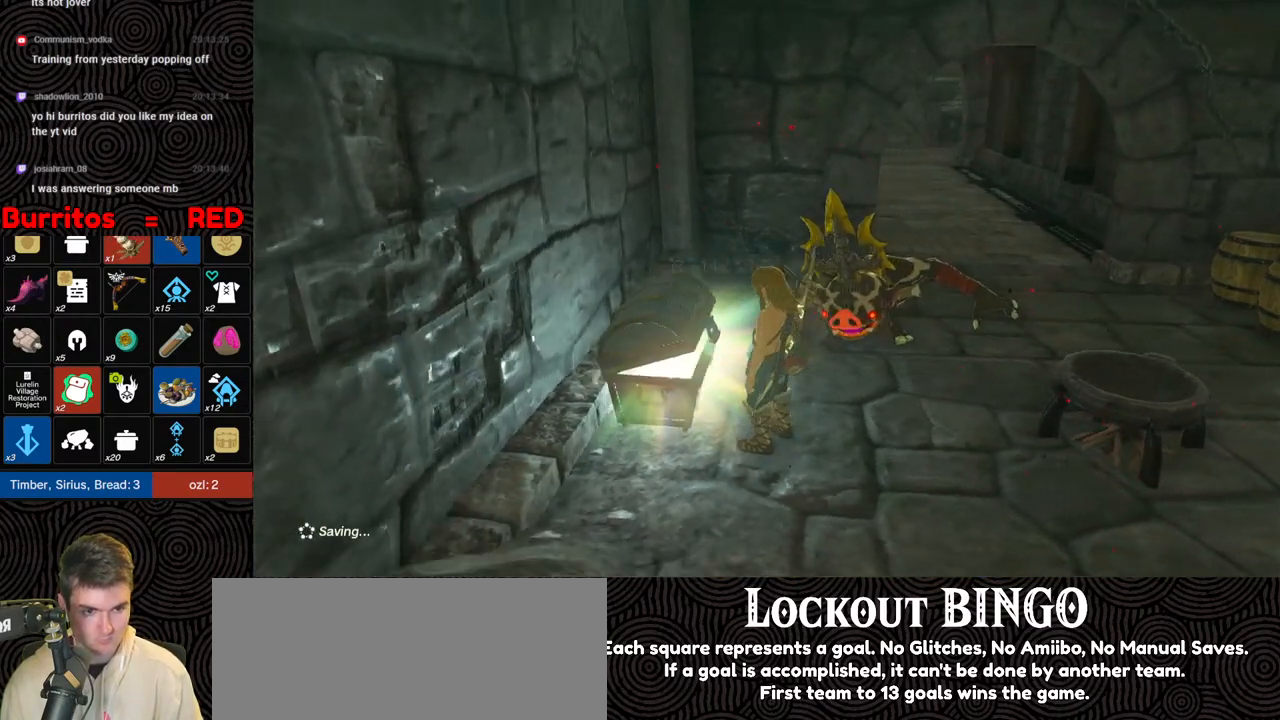
{"buttons": [], "left_stick": "center", "right_stick": "left", "events": []}
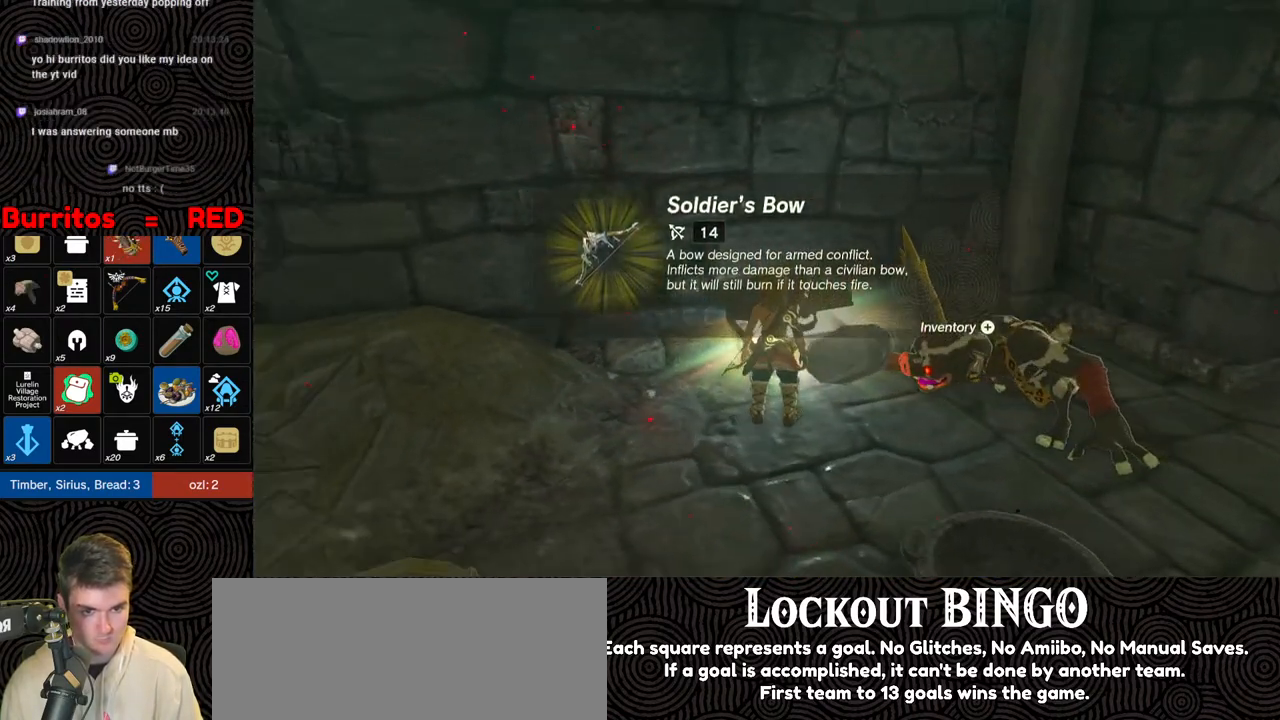
{"buttons": [], "left_stick": "center", "right_stick": "left", "events": []}
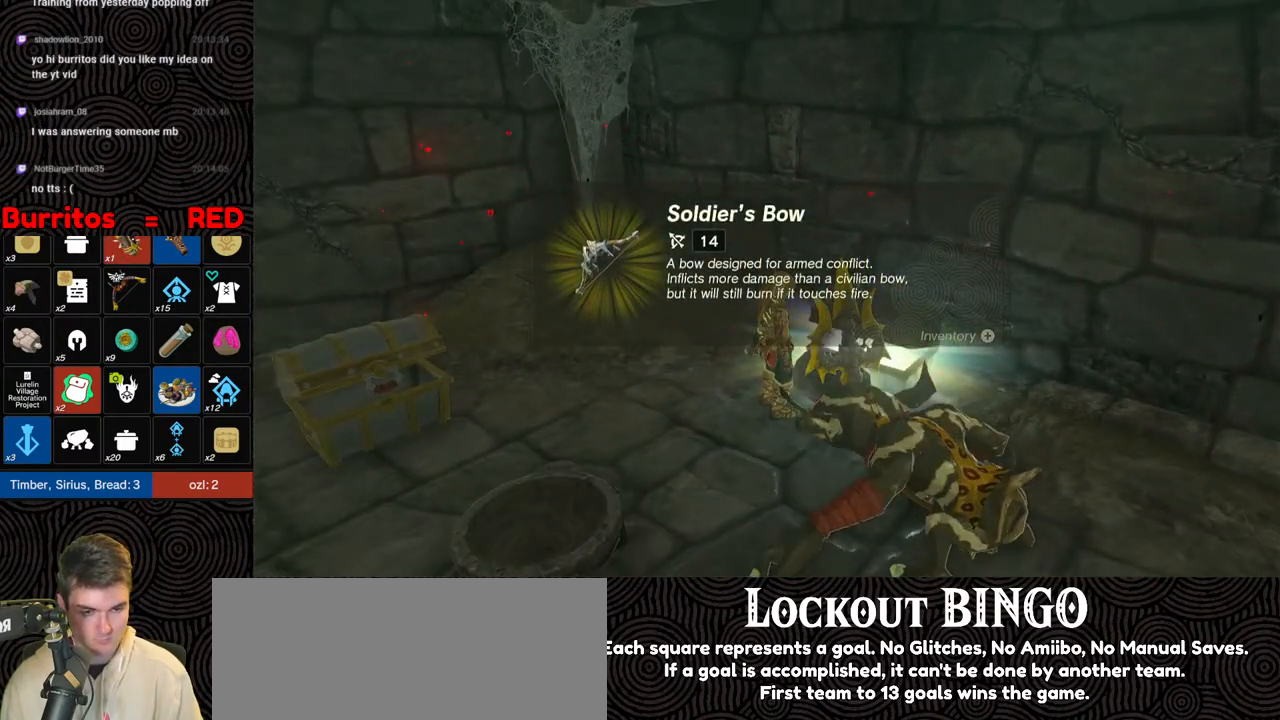
{"buttons": [], "left_stick": "up", "right_stick": "center", "events": [[67, "left_stick", "up"], [433, "right_stick", "center"]]}
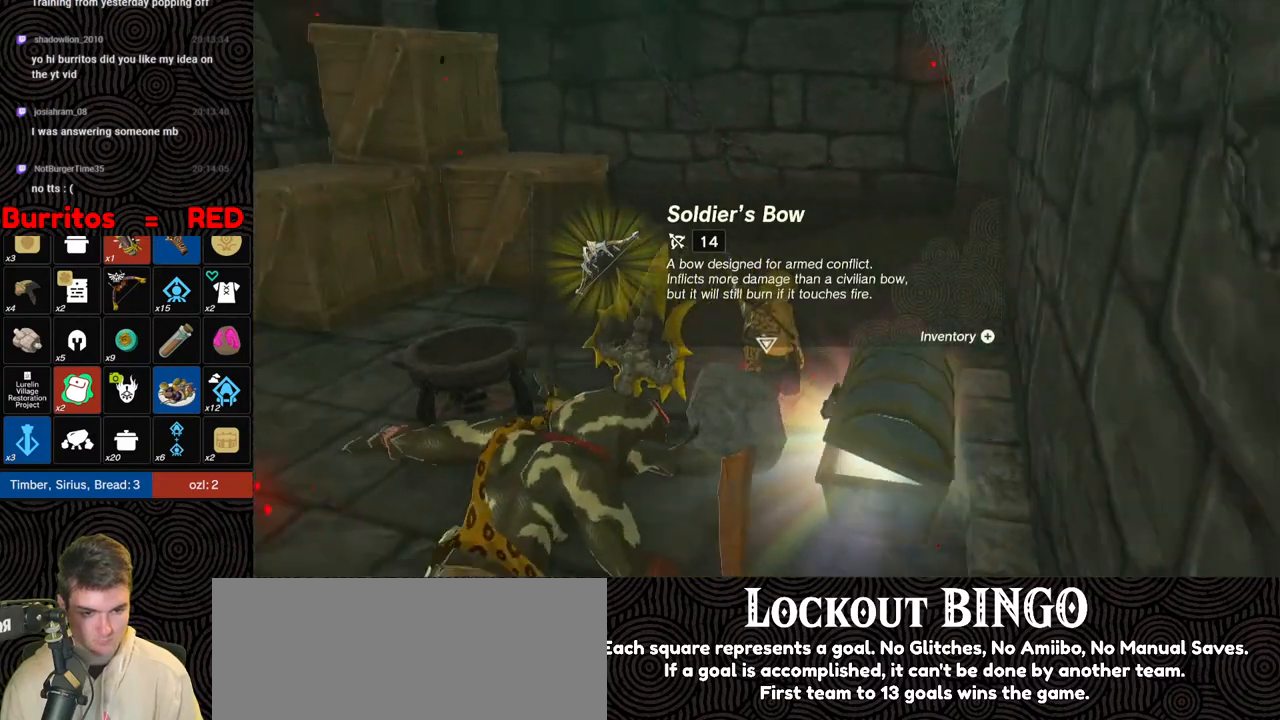
{"buttons": [], "left_stick": "up", "right_stick": "center", "events": [[67, "B", "down"], [133, "B", "up"], [217, "B", "down"], [300, "B", "up"], [350, "B", "down"], [433, "B", "up"]]}
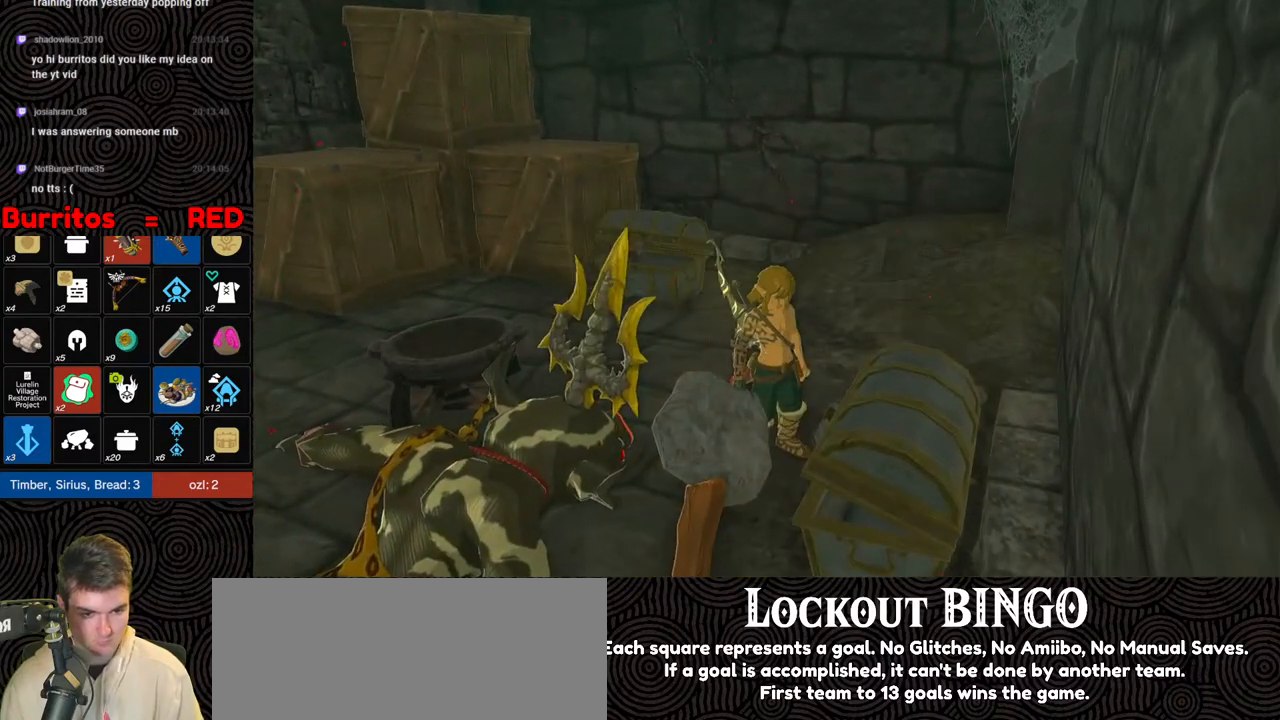
{"buttons": [], "left_stick": "up", "right_stick": "center", "events": [[400, "B", "down"], [467, "B", "up"]]}
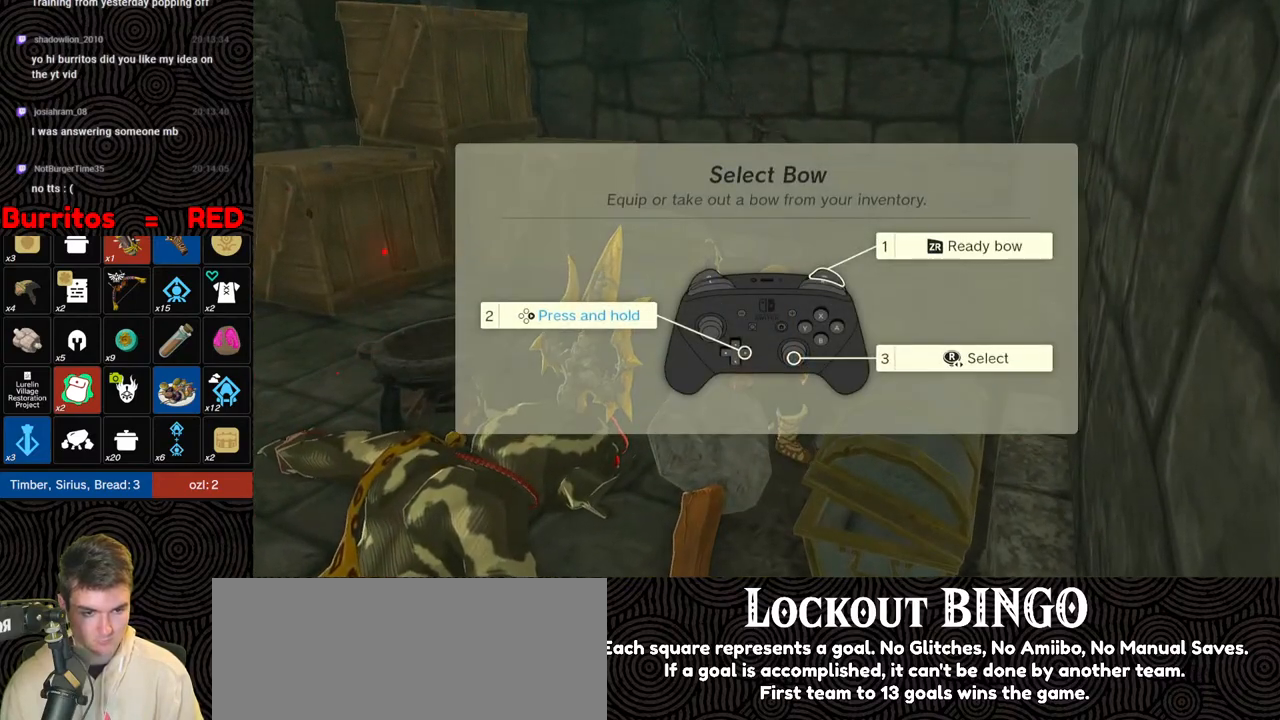
{"buttons": ["B"], "left_stick": "up", "right_stick": "center", "events": [[50, "B", "down"], [133, "B", "up"], [200, "B", "down"], [267, "B", "up"], [333, "B", "down"], [400, "B", "up"], [483, "B", "down"]]}
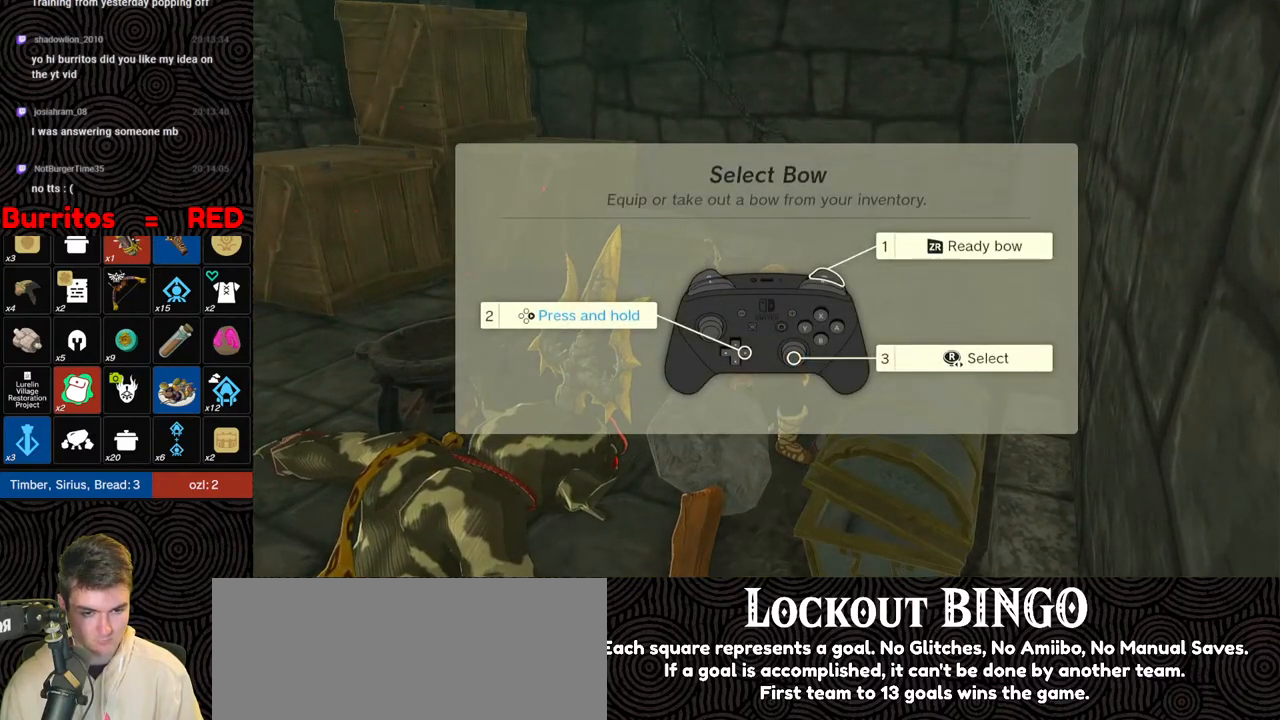
{"buttons": [], "left_stick": "up", "right_stick": "center", "events": [[67, "B", "up"], [133, "B", "down"], [200, "B", "up"], [267, "B", "down"], [350, "B", "up"], [417, "B", "down"], [467, "B", "up"]]}
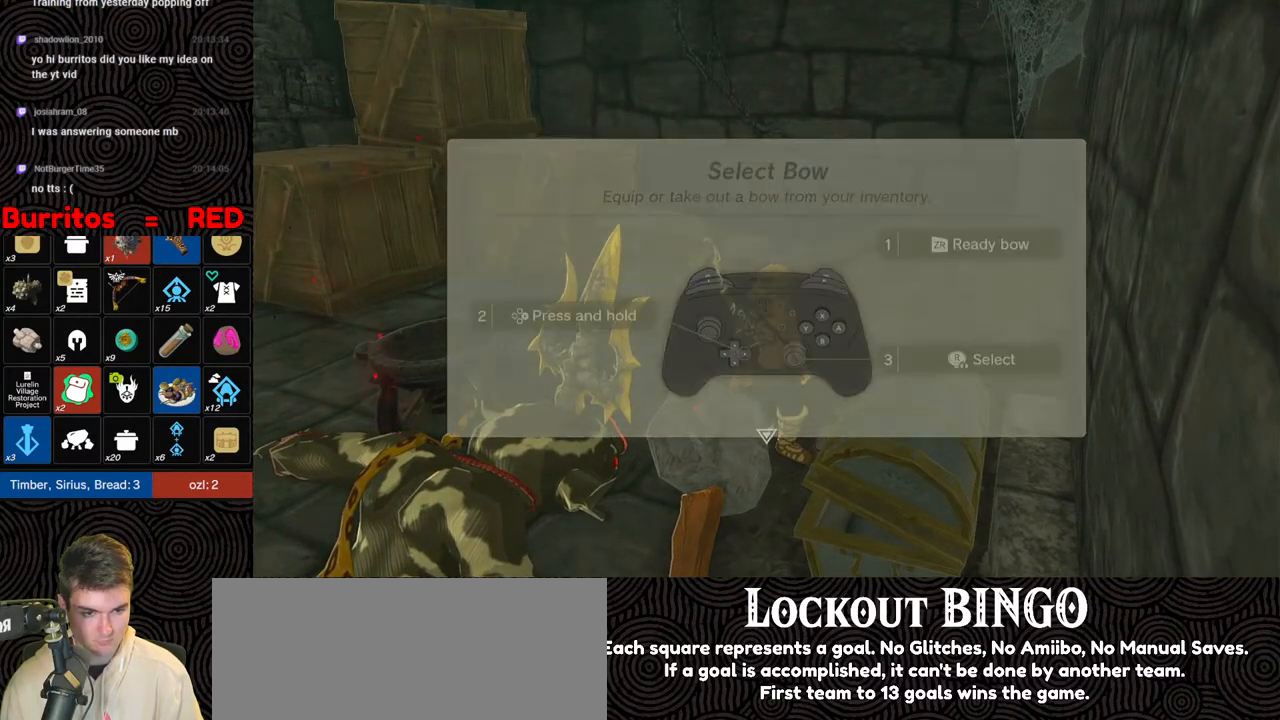
{"buttons": ["SELECT"], "left_stick": "up", "right_stick": "center", "events": [[50, "B", "down"], [133, "B", "up"], [383, "SELECT", "down"]]}
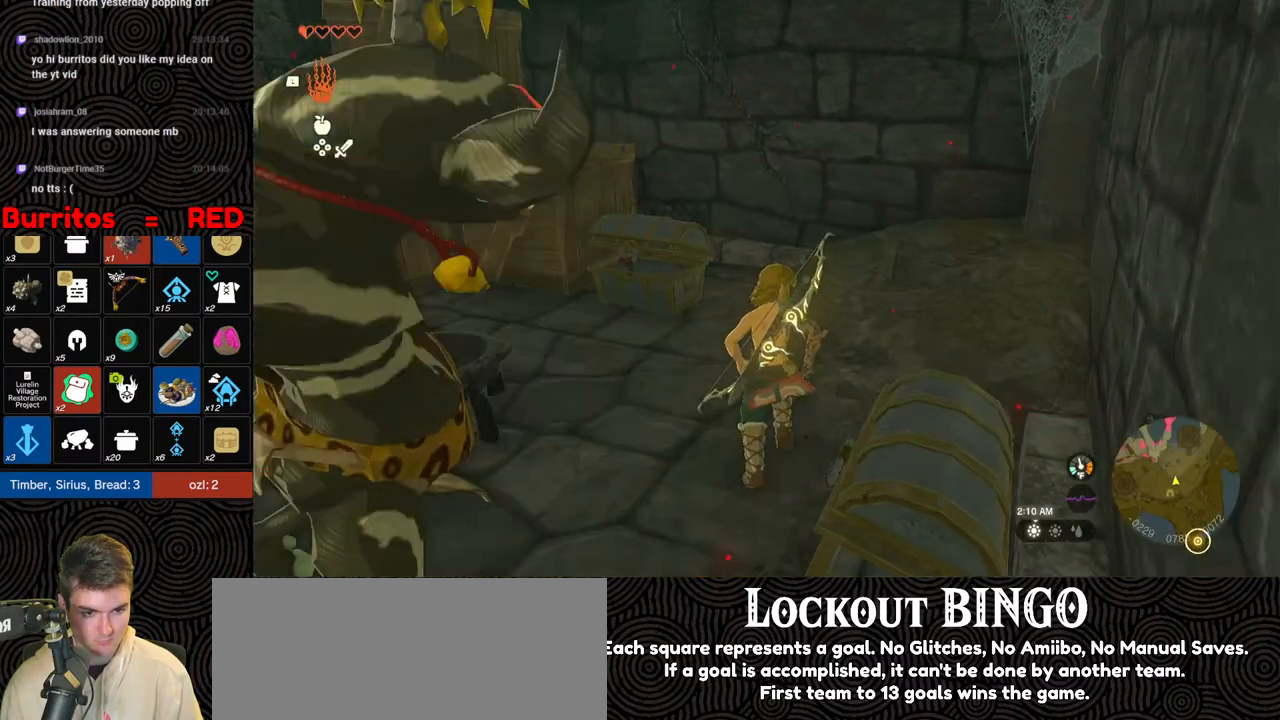
{"buttons": [], "left_stick": "down", "right_stick": "center", "events": [[17, "SELECT", "up"], [117, "left_stick", "center"], [417, "left_stick", "down"]]}
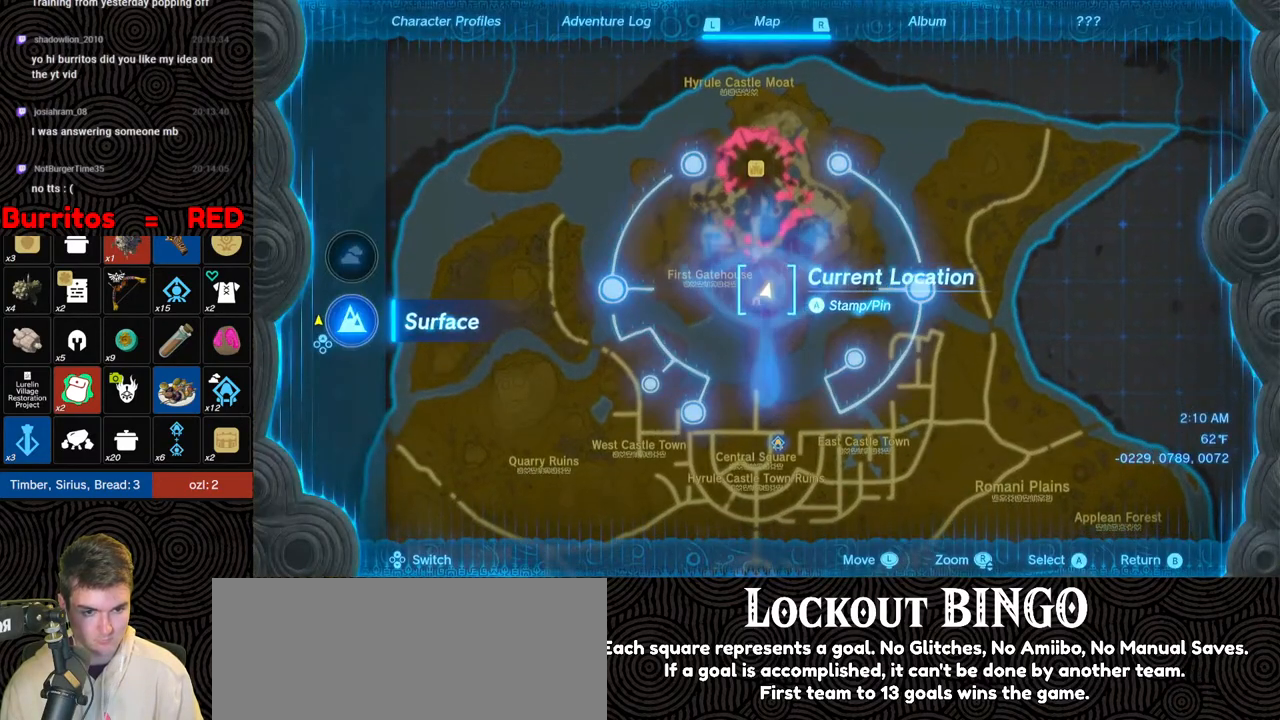
{"buttons": [], "left_stick": "down", "right_stick": "center", "events": [[50, "right_stick", "down"], [217, "right_stick", "center"]]}
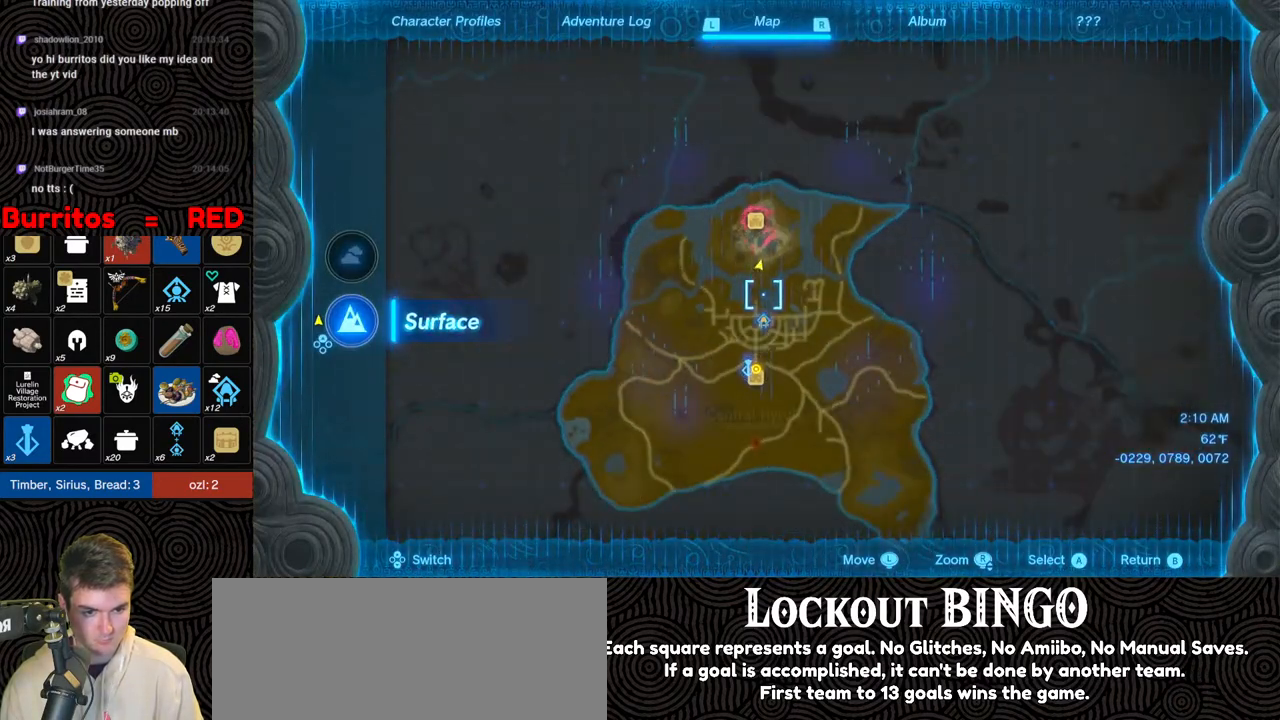
{"buttons": [], "left_stick": "center", "right_stick": "center", "events": [[433, "left_stick", "center"]]}
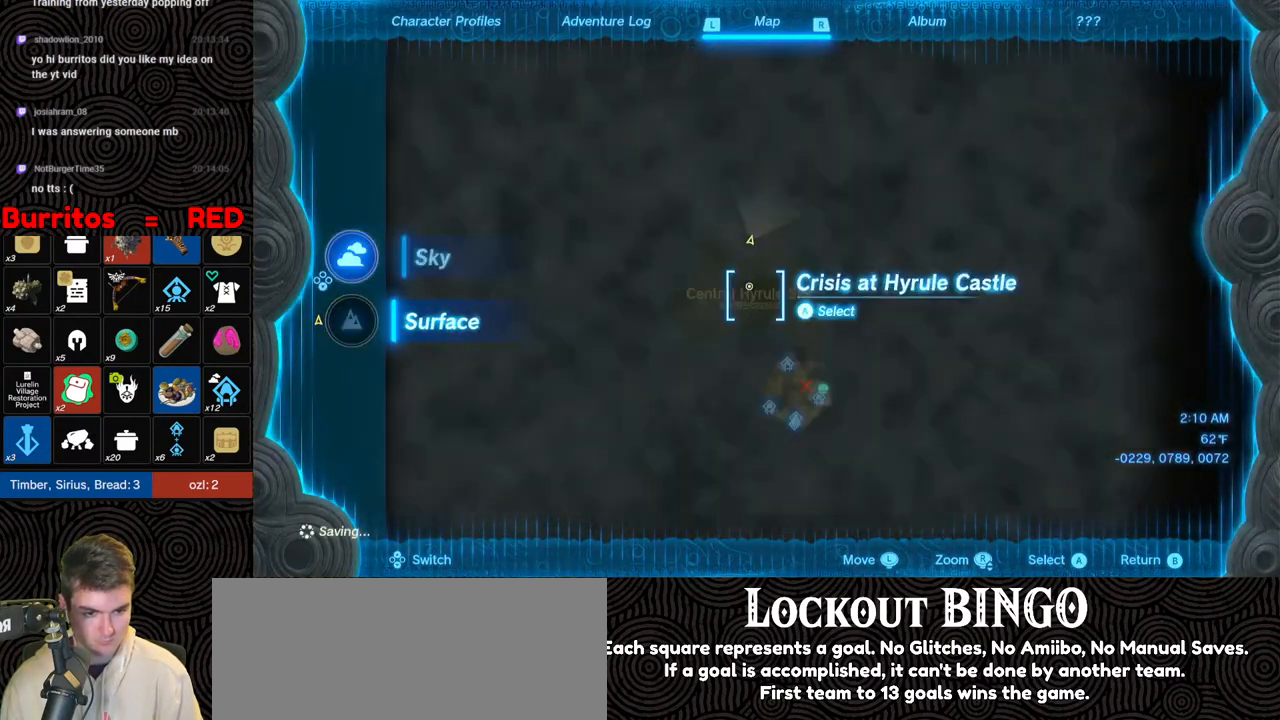
{"buttons": [], "left_stick": "down-right", "right_stick": "center", "events": [[100, "left_stick", "down"], [350, "left_stick", "down-right"]]}
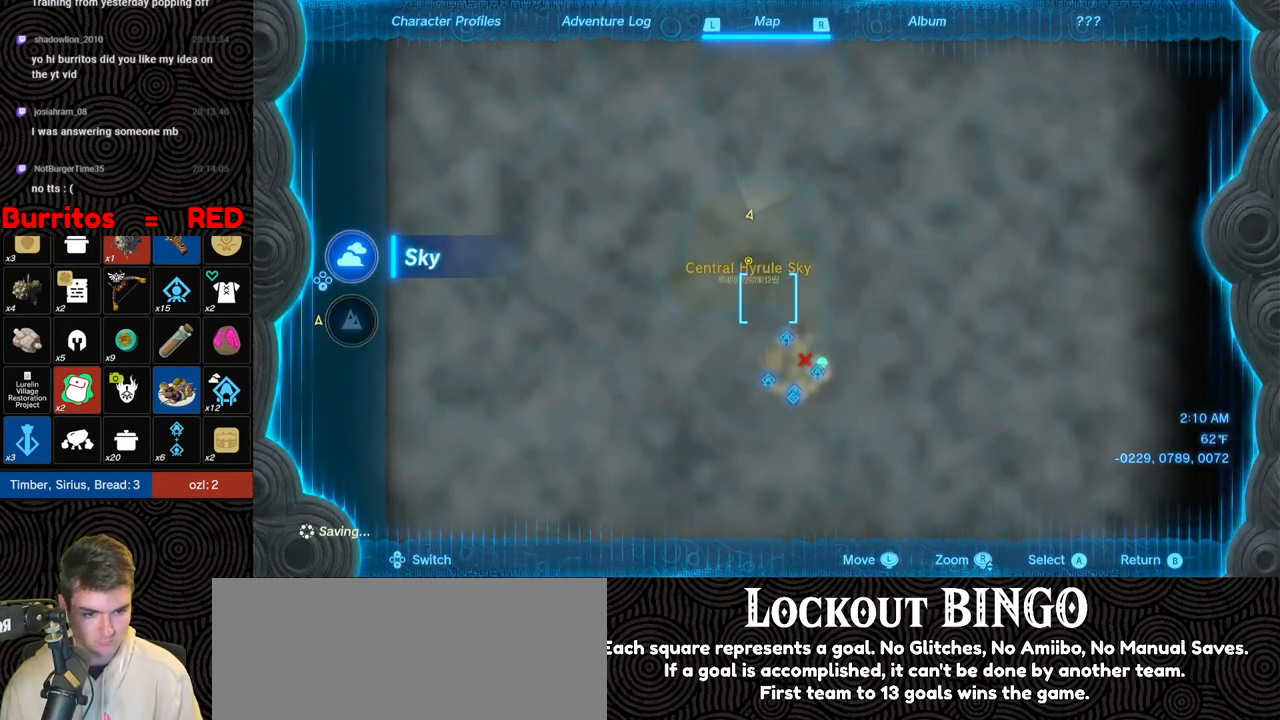
{"buttons": [], "left_stick": "up-left", "right_stick": "center", "events": [[317, "left_stick", "center"], [433, "left_stick", "up-left"]]}
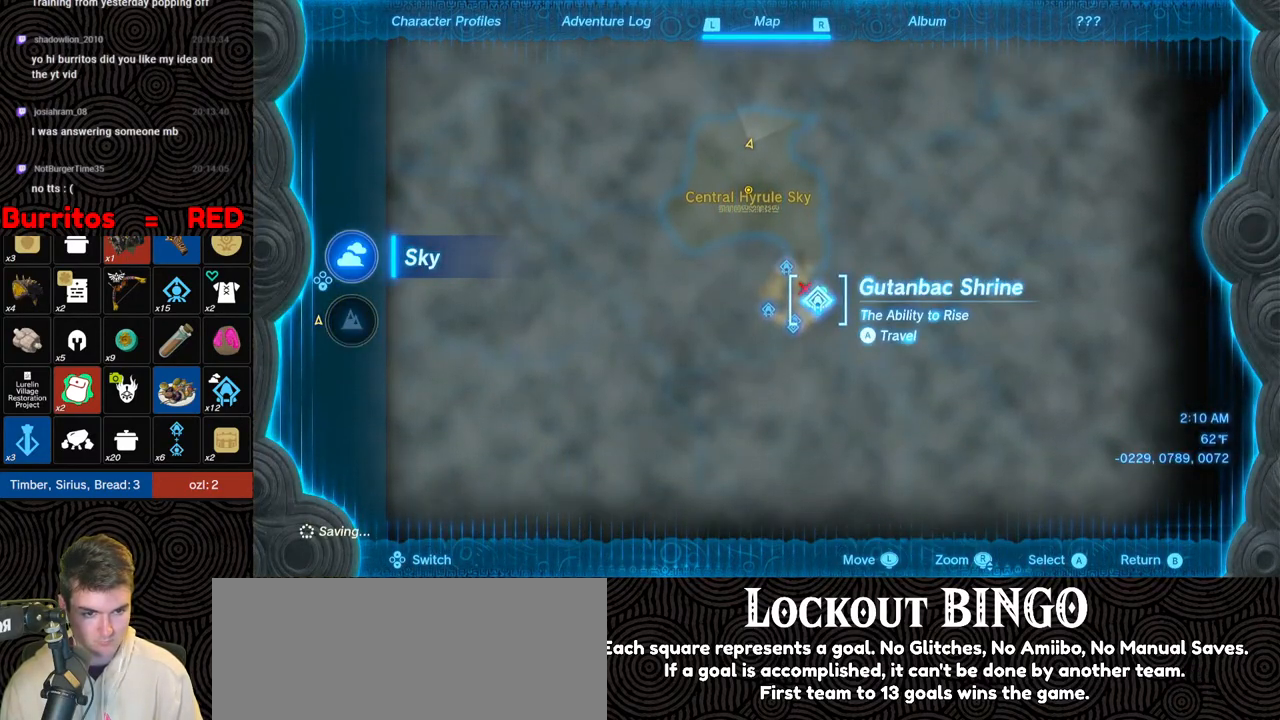
{"buttons": [], "left_stick": "center", "right_stick": "center", "events": [[183, "left_stick", "center"]]}
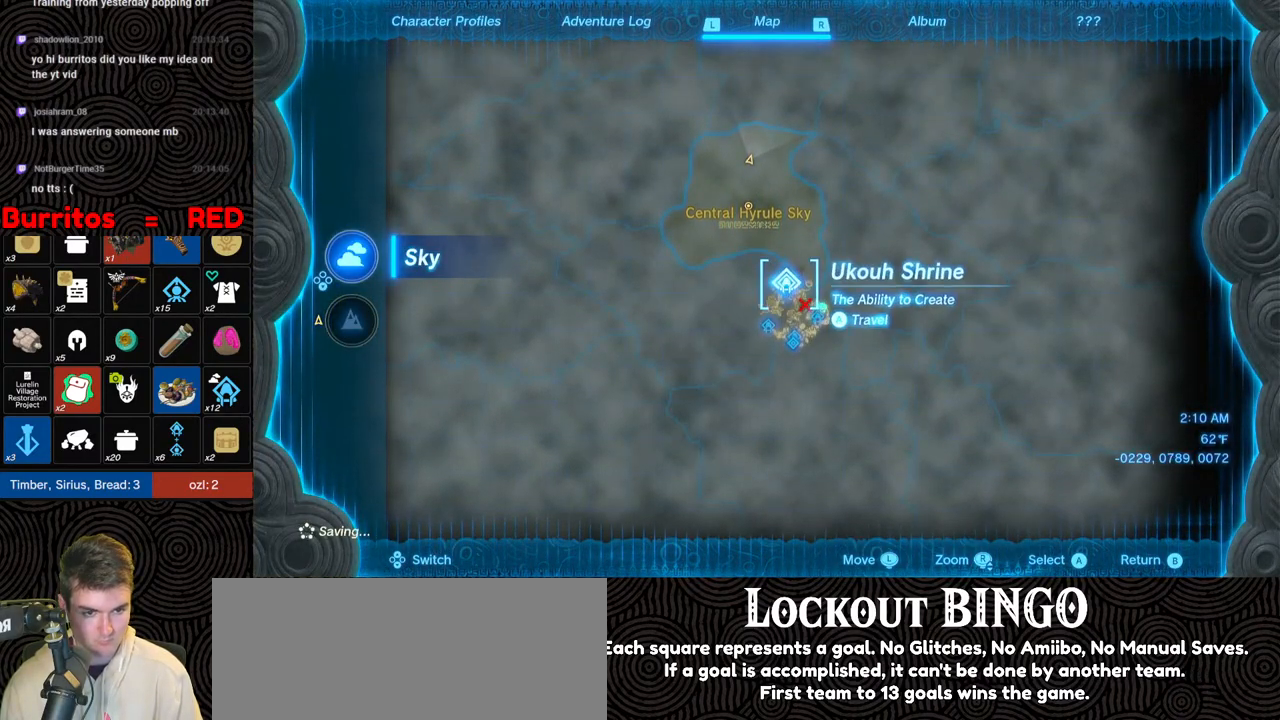
{"buttons": [], "left_stick": "center", "right_stick": "center", "events": [[33, "A", "down"], [150, "A", "up"]]}
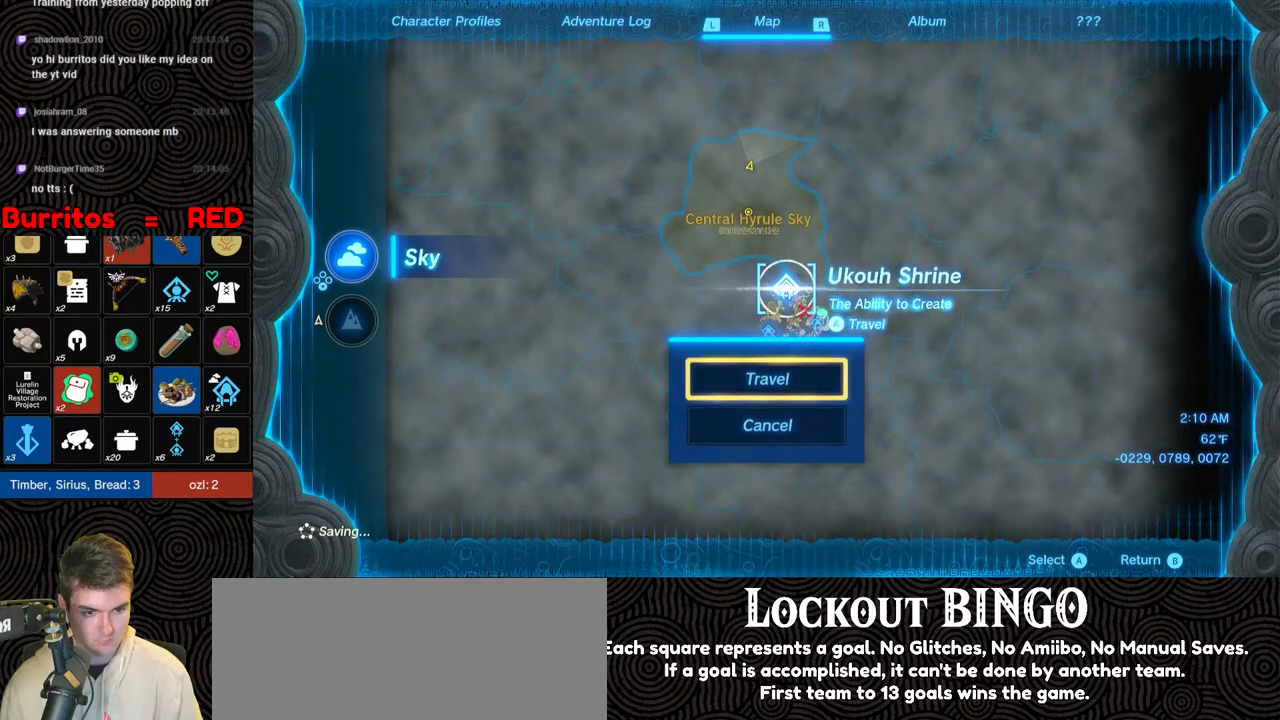
{"buttons": [], "left_stick": "down-right", "right_stick": "center", "events": [[200, "B", "down"], [300, "B", "up"], [300, "left_stick", "down-right"]]}
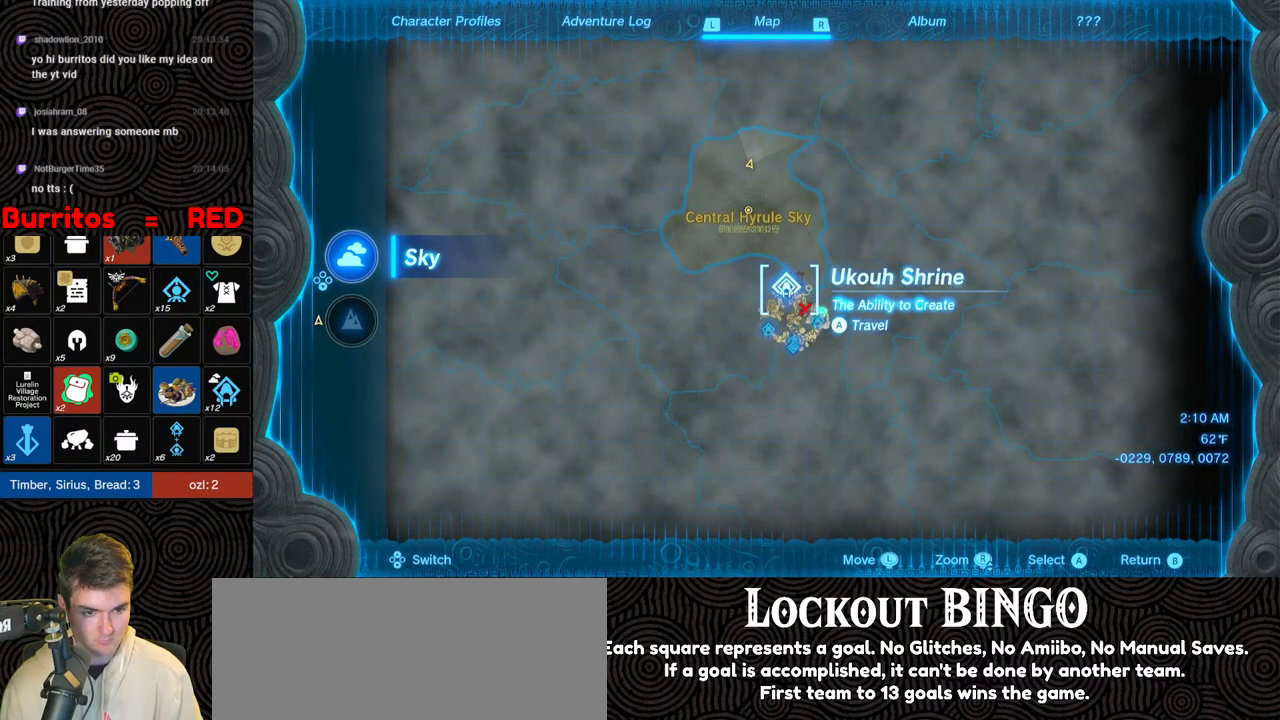
{"buttons": ["A"], "left_stick": "center", "right_stick": "center", "events": [[150, "left_stick", "center"], [450, "A", "down"]]}
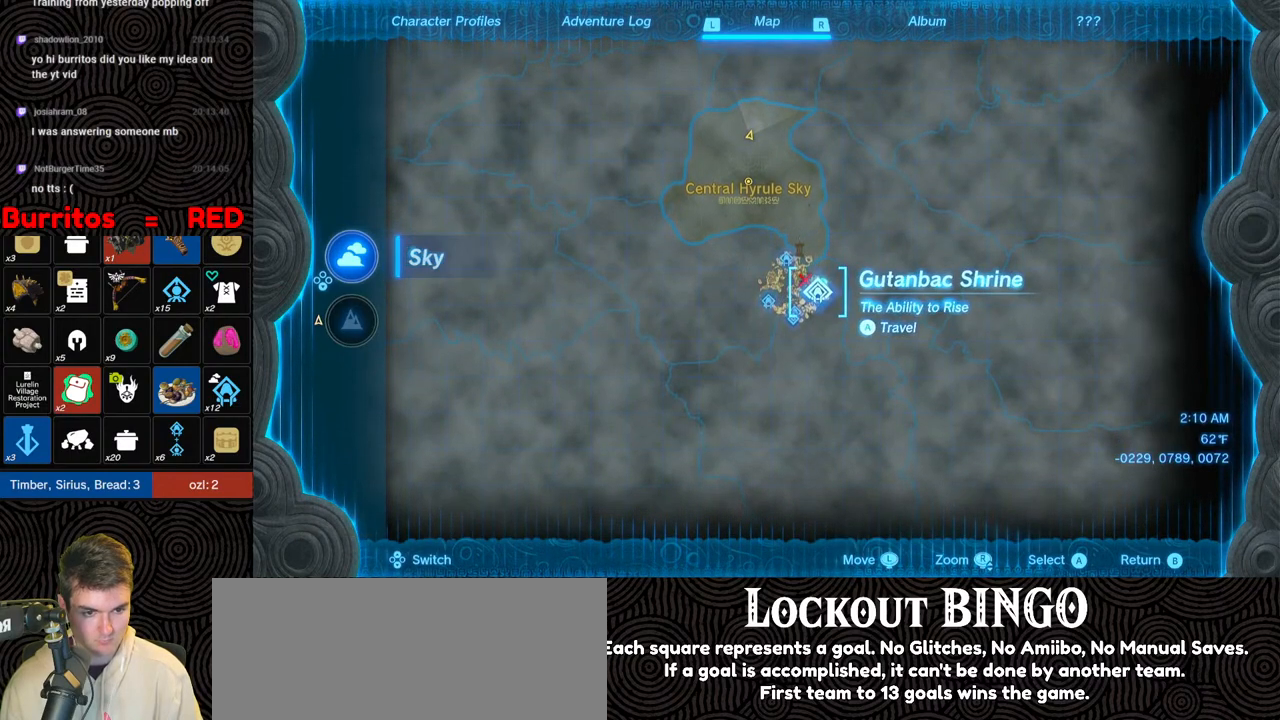
{"buttons": [], "left_stick": "center", "right_stick": "center", "events": [[17, "A", "up"], [83, "A", "down"], [167, "A", "up"]]}